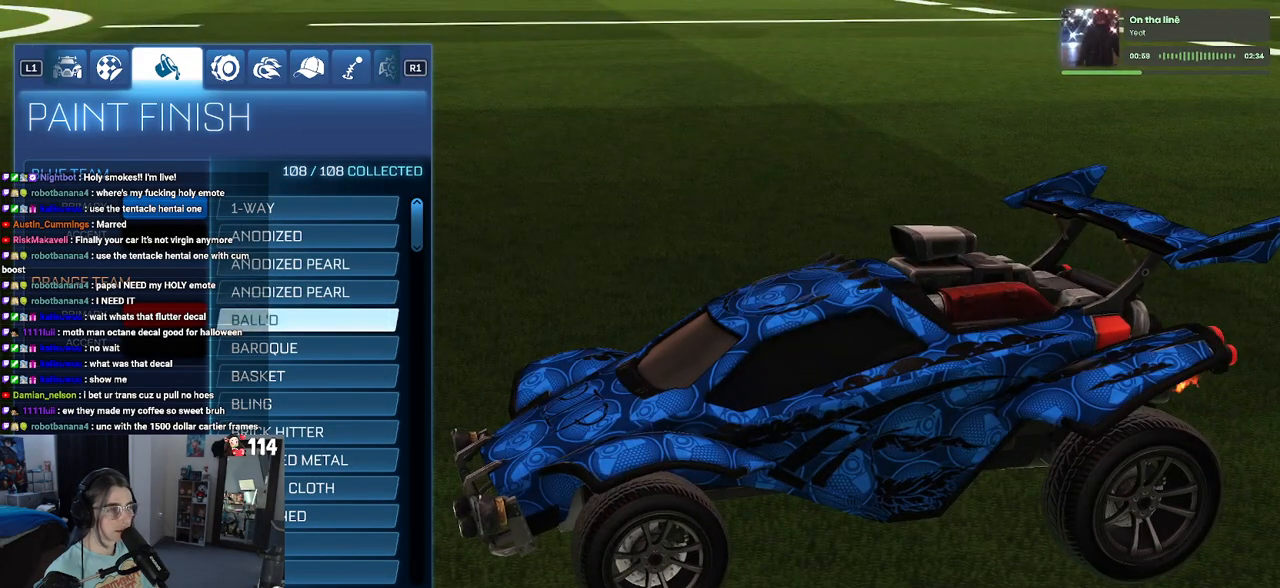
Gameplay with a controller (PlayStation layout); each line is a JSON object with the inputs held at the frame after it. "events" lists button and stick changes between this image and that frame as [ms after this image, input, new state], when the widget could be followed in between.
{"buttons": [], "left_stick": "center", "right_stick": "center", "events": [[100, "right_stick", "down-right"], [417, "right_stick", "center"]]}
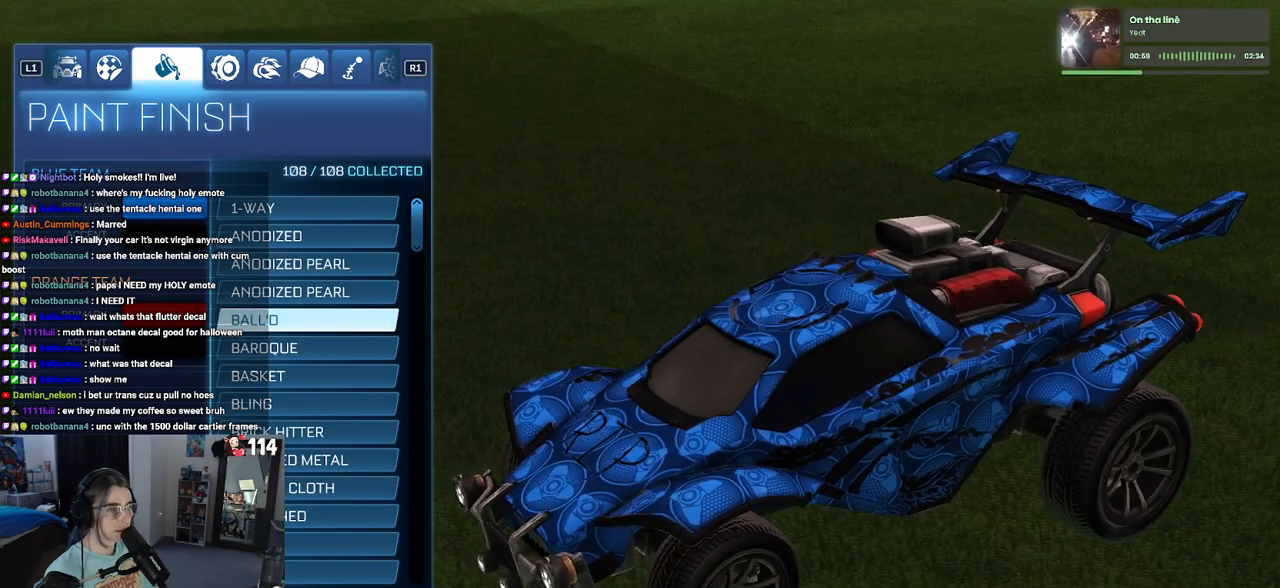
{"buttons": ["DPAD_DOWN"], "left_stick": "center", "right_stick": "center", "events": [[167, "DPAD_DOWN", "down"], [283, "DPAD_DOWN", "up"], [500, "DPAD_DOWN", "down"]]}
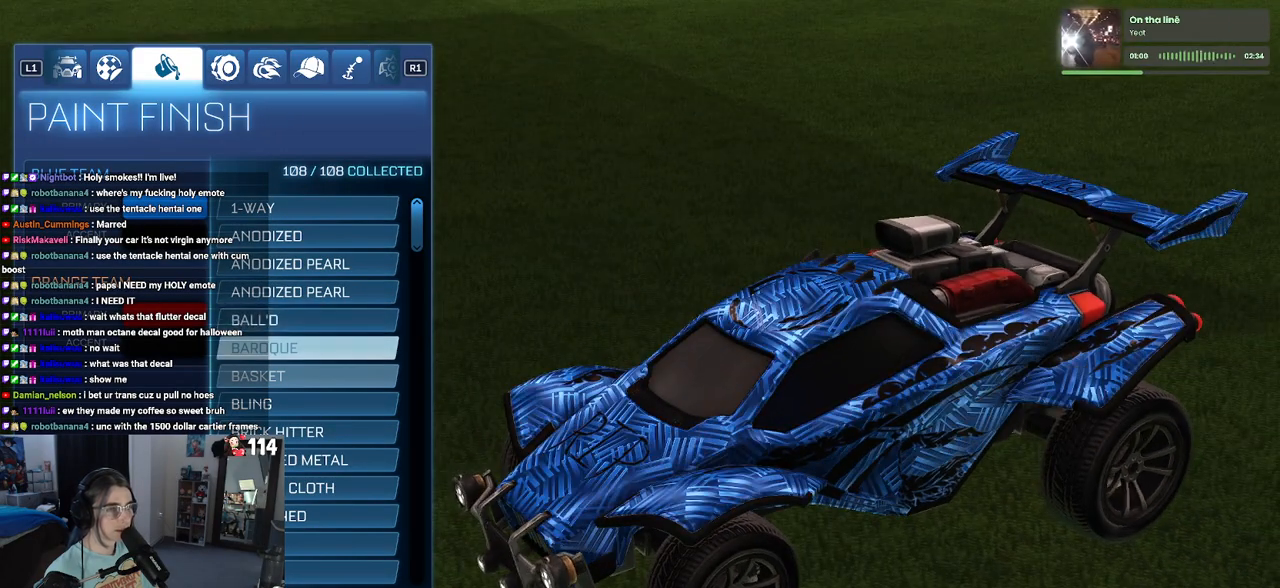
{"buttons": ["DPAD_DOWN"], "left_stick": "center", "right_stick": "center", "events": [[117, "DPAD_DOWN", "up"], [133, "right_stick", "up-left"], [450, "DPAD_DOWN", "down"], [500, "right_stick", "center"]]}
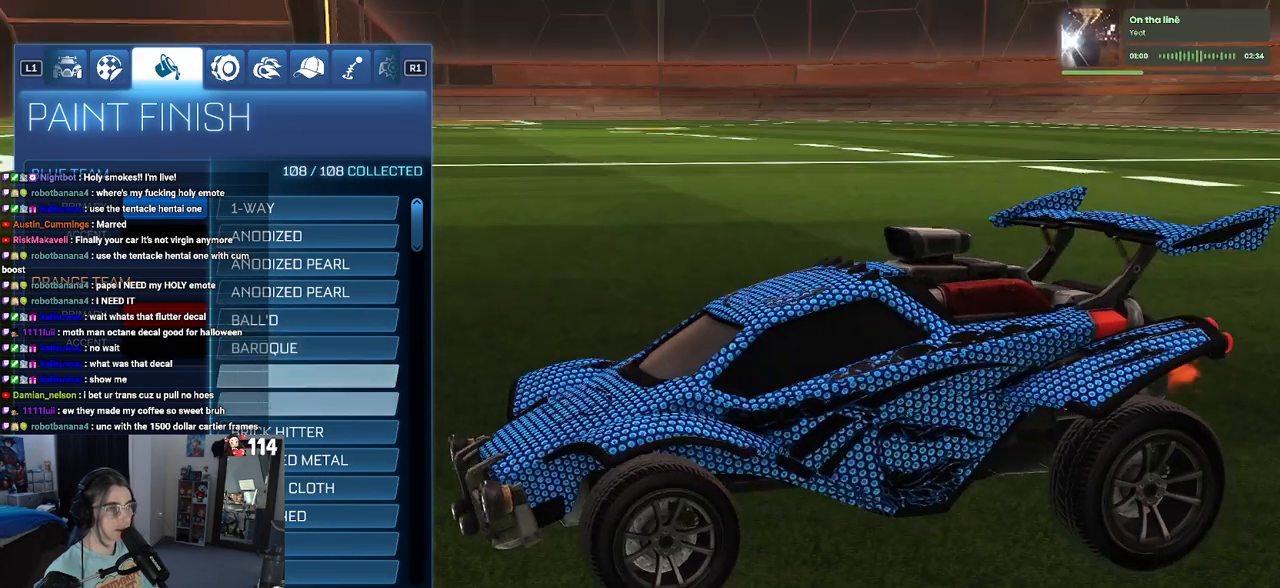
{"buttons": [], "left_stick": "center", "right_stick": "down-right", "events": [[50, "DPAD_DOWN", "up"], [150, "DPAD_DOWN", "down"], [250, "DPAD_DOWN", "up"], [350, "right_stick", "down-right"], [417, "DPAD_DOWN", "down"], [500, "DPAD_DOWN", "up"]]}
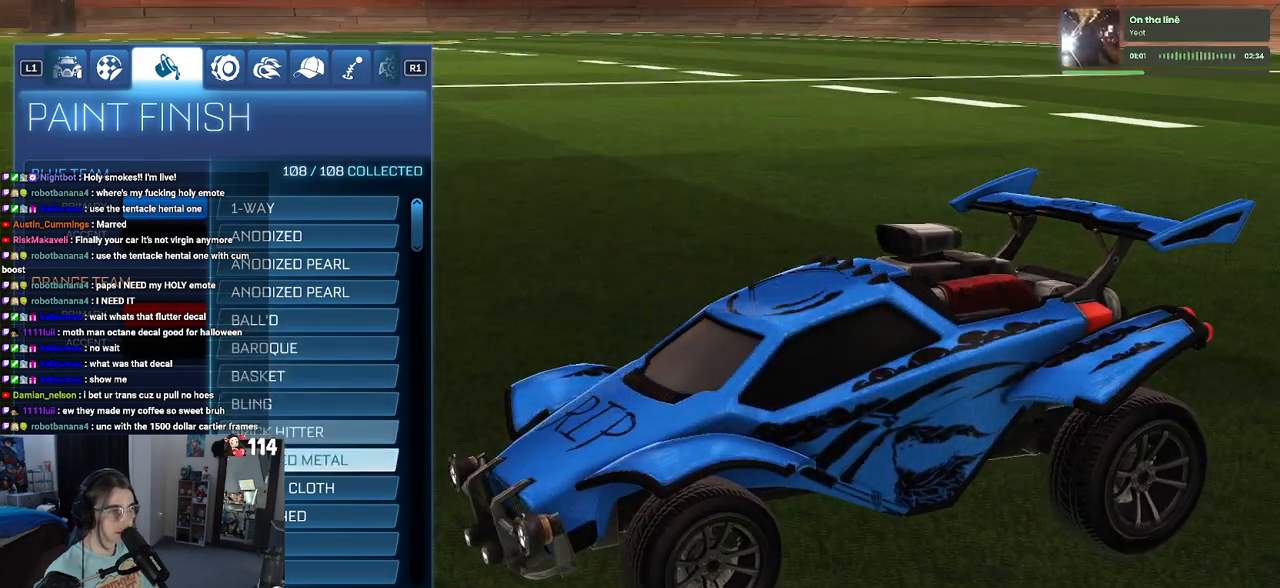
{"buttons": ["DPAD_DOWN"], "left_stick": "center", "right_stick": "center", "events": [[50, "right_stick", "center"], [133, "DPAD_DOWN", "down"], [217, "DPAD_DOWN", "up"], [267, "right_stick", "up"], [467, "DPAD_DOWN", "down"], [467, "right_stick", "center"]]}
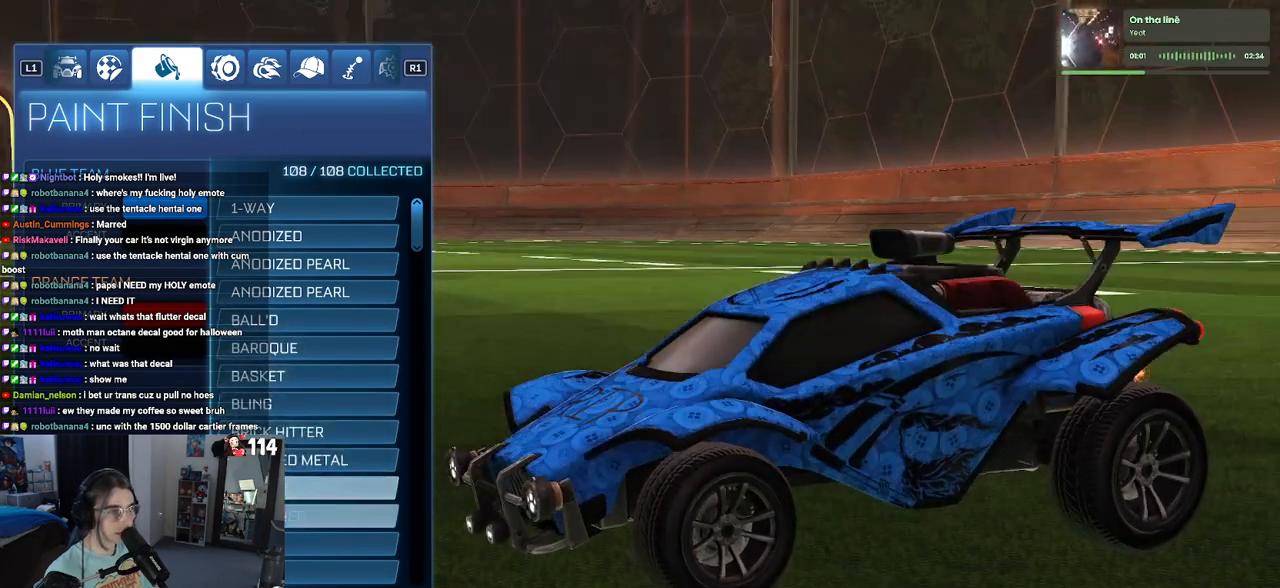
{"buttons": [], "left_stick": "center", "right_stick": "center", "events": [[83, "DPAD_DOWN", "up"], [100, "right_stick", "right"], [250, "DPAD_DOWN", "down"], [350, "right_stick", "center"], [383, "DPAD_DOWN", "up"]]}
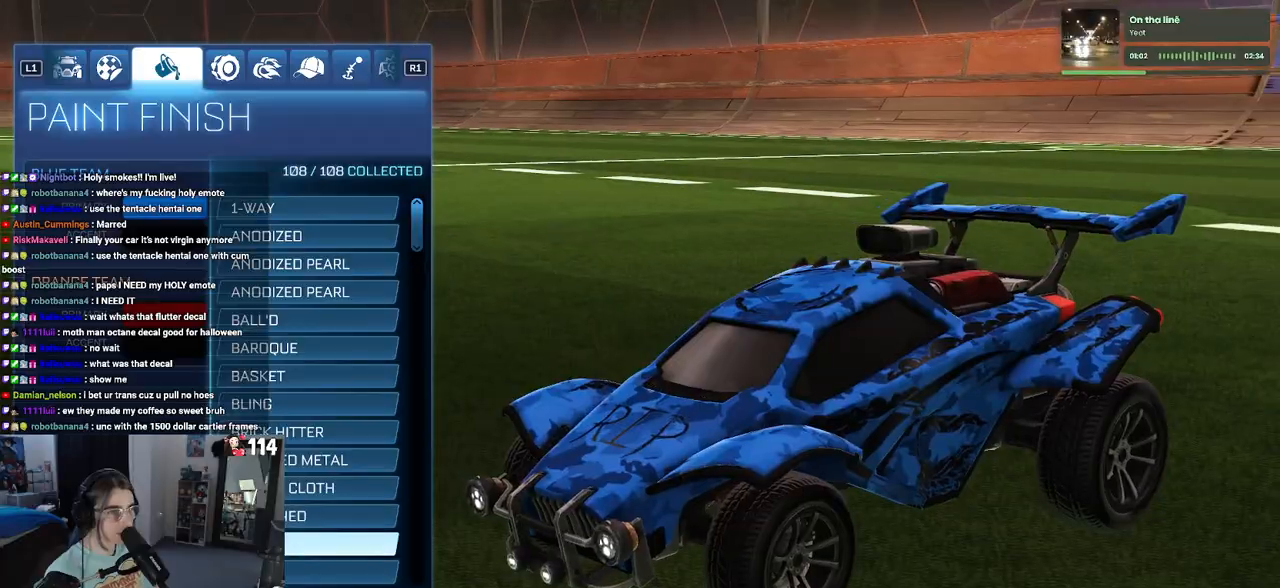
{"buttons": ["DPAD_DOWN"], "left_stick": "center", "right_stick": "center", "events": [[67, "right_stick", "right"], [250, "right_stick", "center"], [267, "DPAD_DOWN", "down"], [383, "DPAD_DOWN", "up"], [500, "DPAD_DOWN", "down"]]}
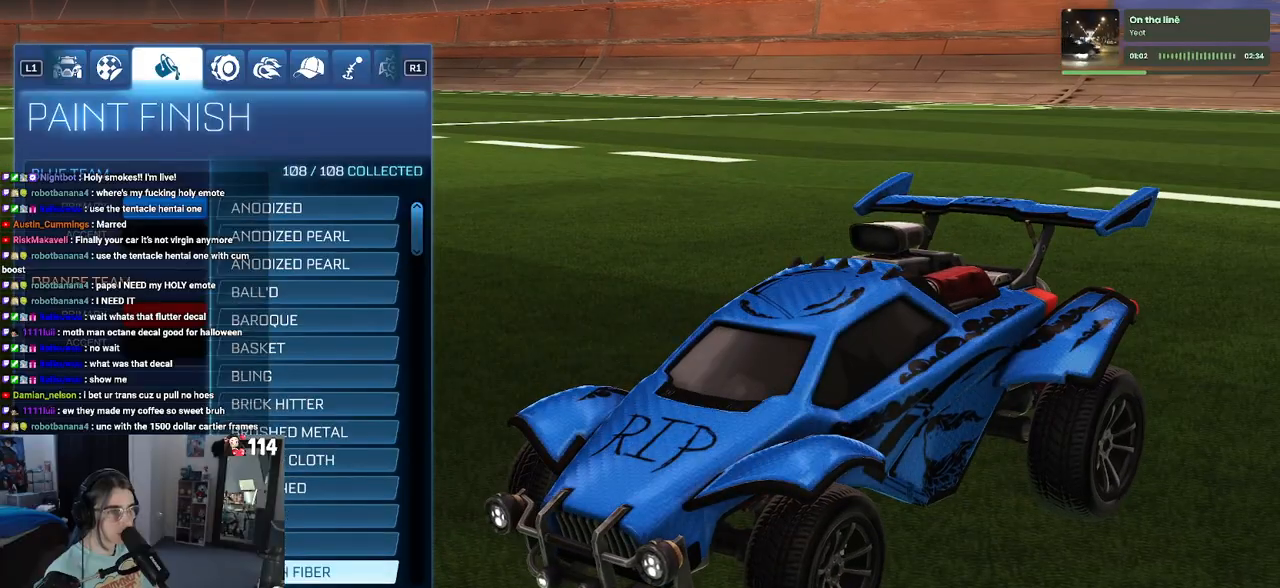
{"buttons": ["DPAD_DOWN"], "left_stick": "center", "right_stick": "center", "events": [[133, "DPAD_DOWN", "up"], [250, "DPAD_DOWN", "down"], [367, "DPAD_DOWN", "up"], [500, "DPAD_DOWN", "down"]]}
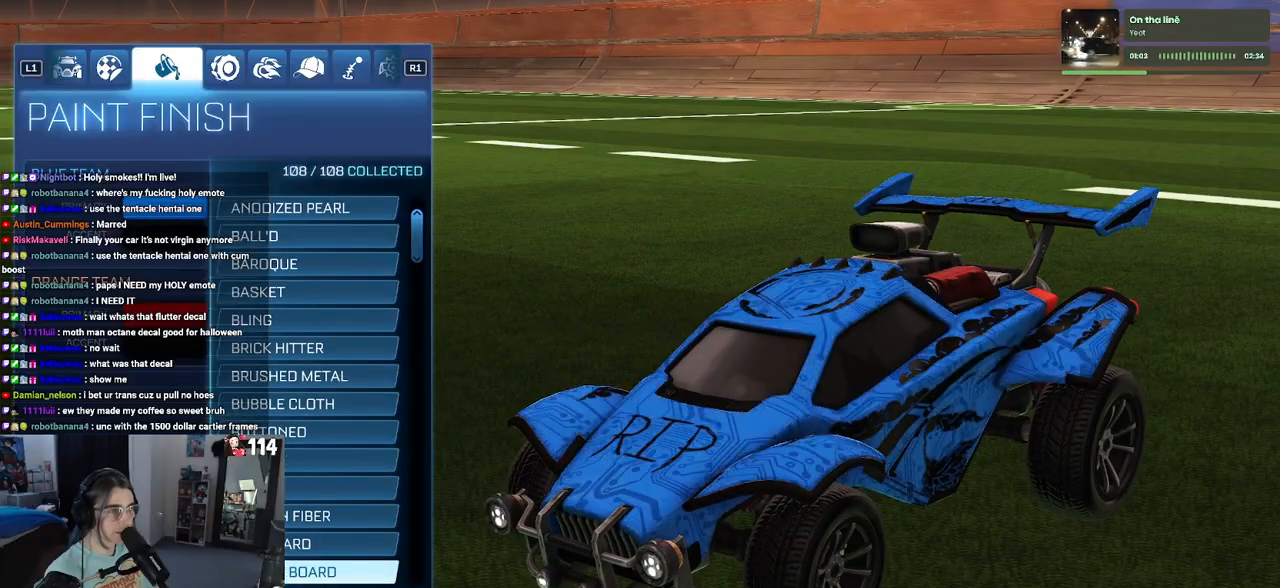
{"buttons": [], "left_stick": "center", "right_stick": "center", "events": [[100, "DPAD_DOWN", "up"]]}
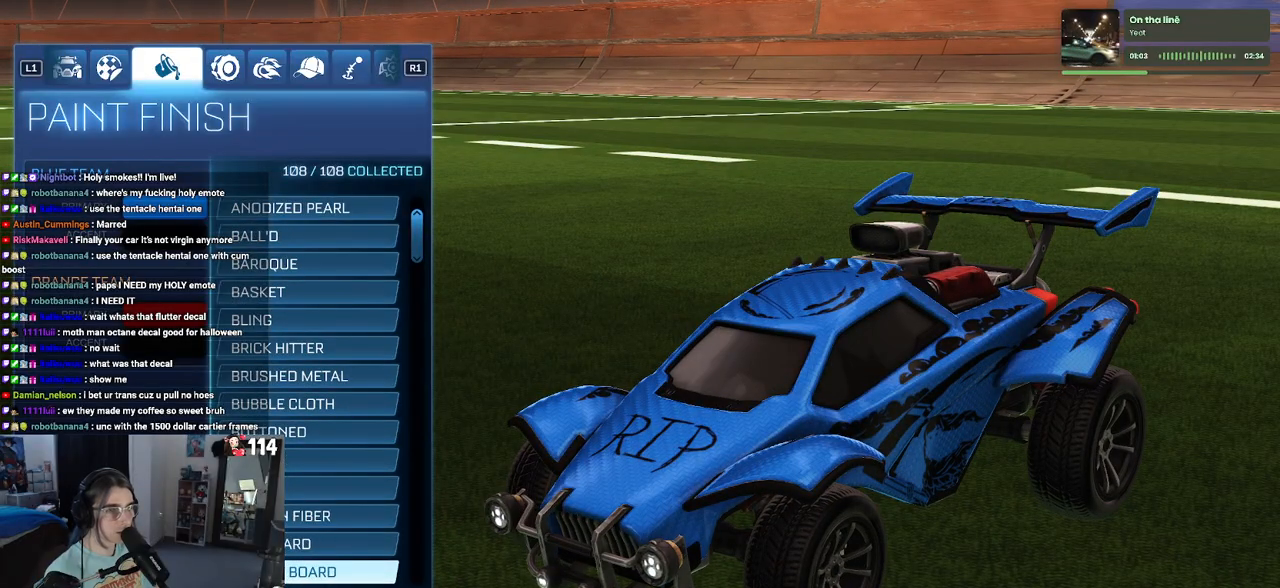
{"buttons": ["DPAD_DOWN"], "left_stick": "center", "right_stick": "center", "events": [[200, "DPAD_DOWN", "down"], [267, "DPAD_DOWN", "up"], [450, "DPAD_DOWN", "down"]]}
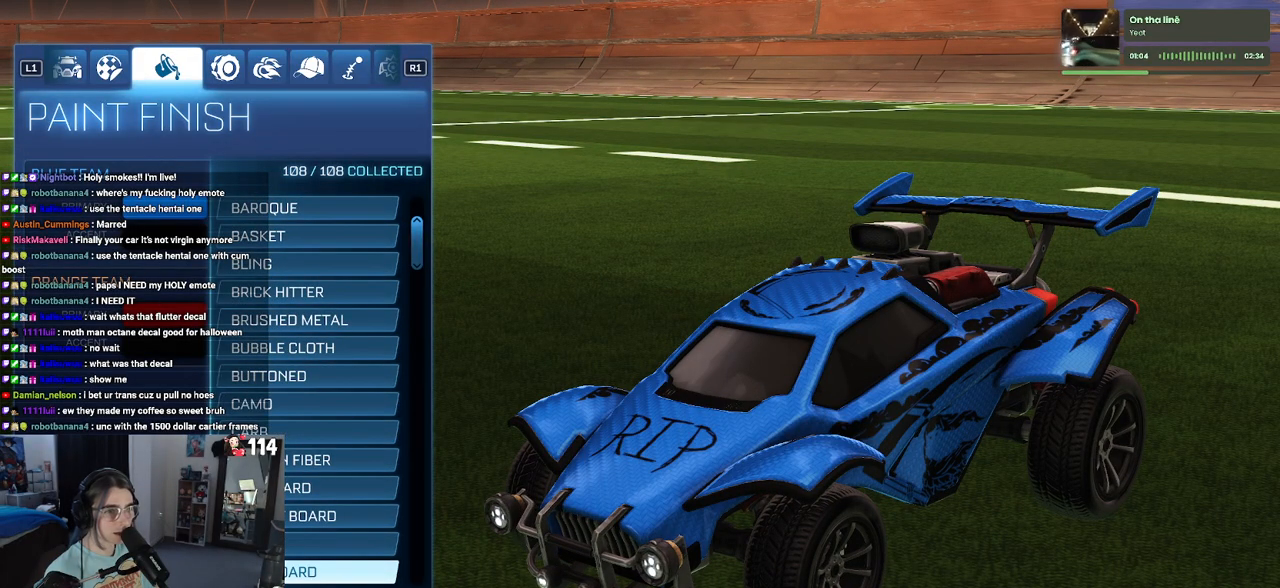
{"buttons": ["DPAD_DOWN"], "left_stick": "center", "right_stick": "center", "events": [[17, "DPAD_DOWN", "up"], [433, "DPAD_DOWN", "down"]]}
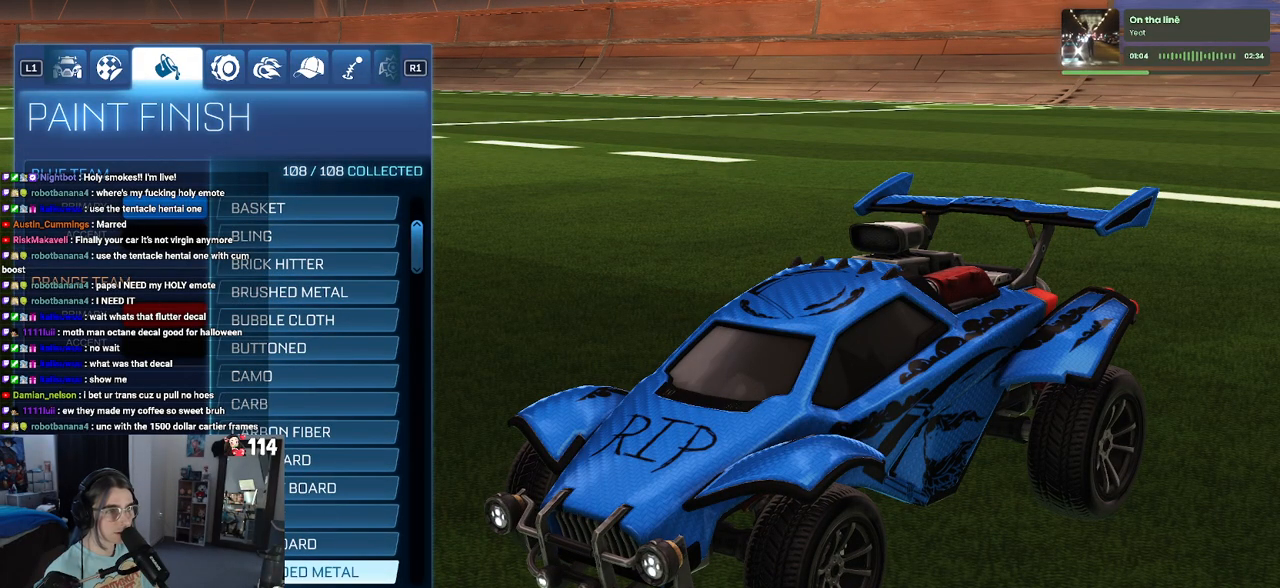
{"buttons": [], "left_stick": "center", "right_stick": "center", "events": [[50, "DPAD_DOWN", "up"], [250, "DPAD_DOWN", "down"], [333, "DPAD_DOWN", "up"]]}
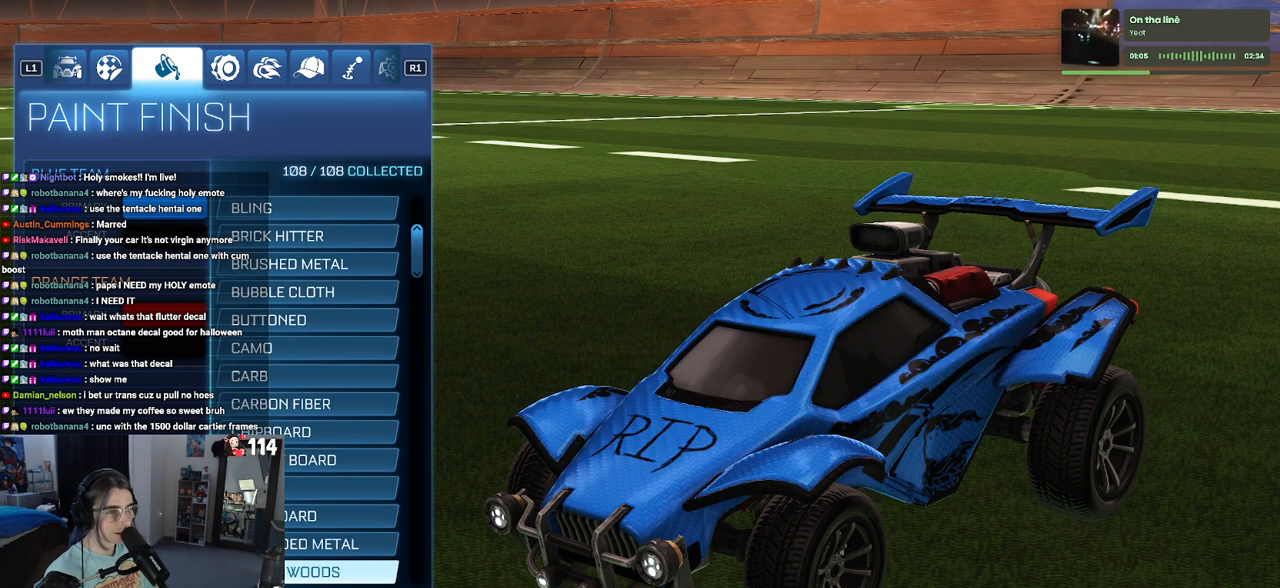
{"buttons": [], "left_stick": "center", "right_stick": "center", "events": []}
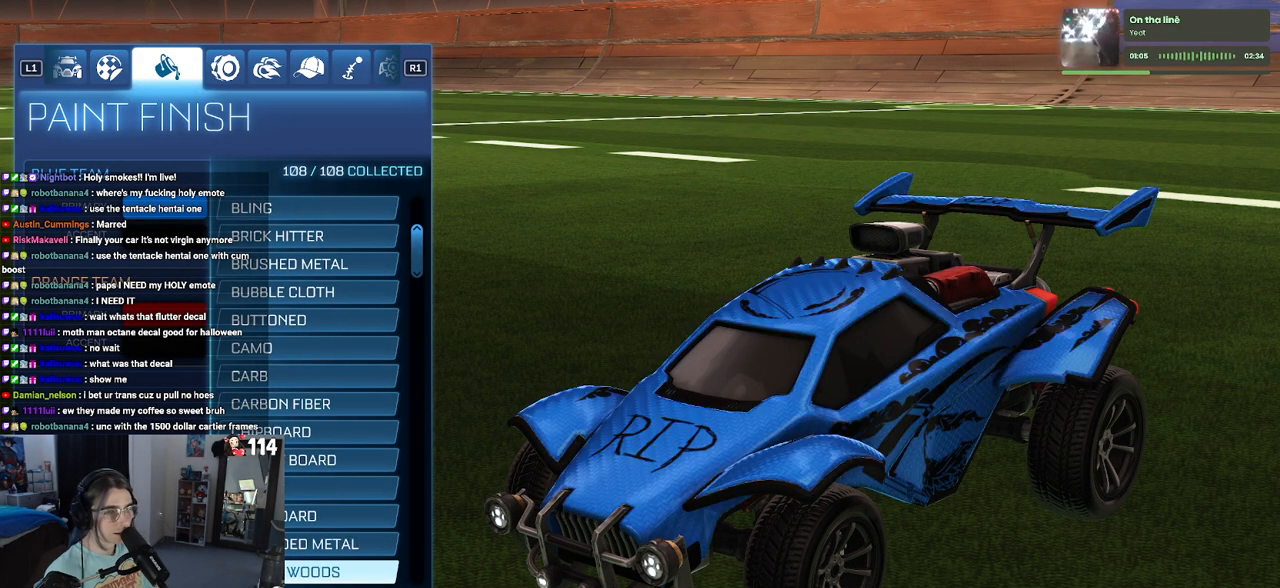
{"buttons": [], "left_stick": "center", "right_stick": "center", "events": [[133, "DPAD_UP", "down"], [150, "DPAD_UP", "up"], [367, "DPAD_DOWN", "down"], [450, "DPAD_DOWN", "up"]]}
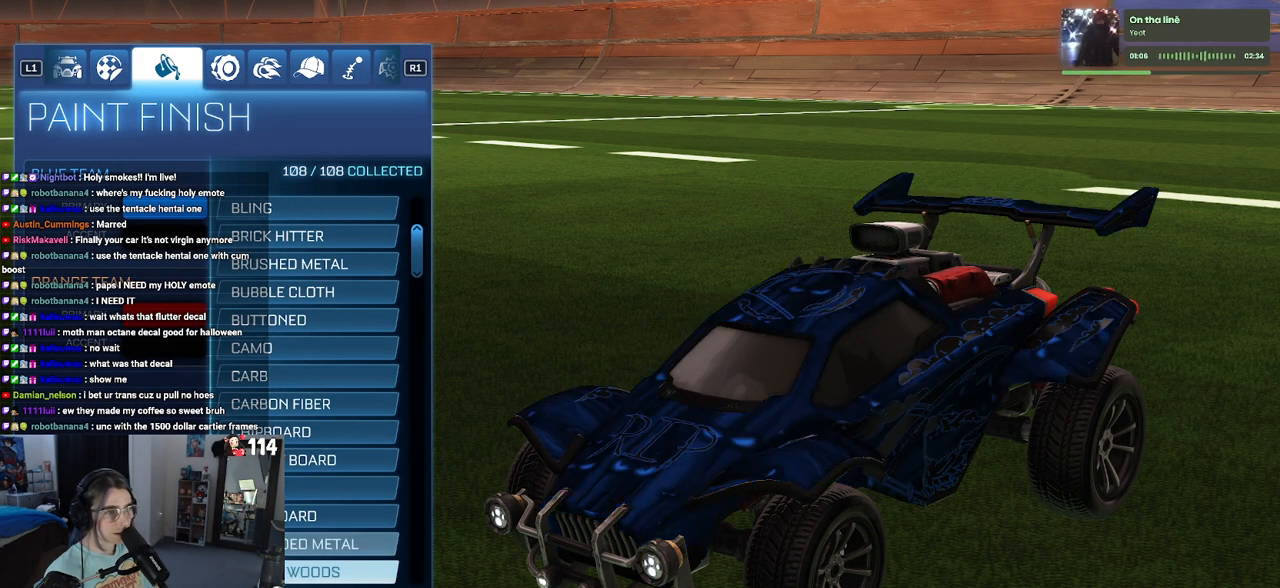
{"buttons": [], "left_stick": "center", "right_stick": "left", "events": [[200, "right_stick", "left"]]}
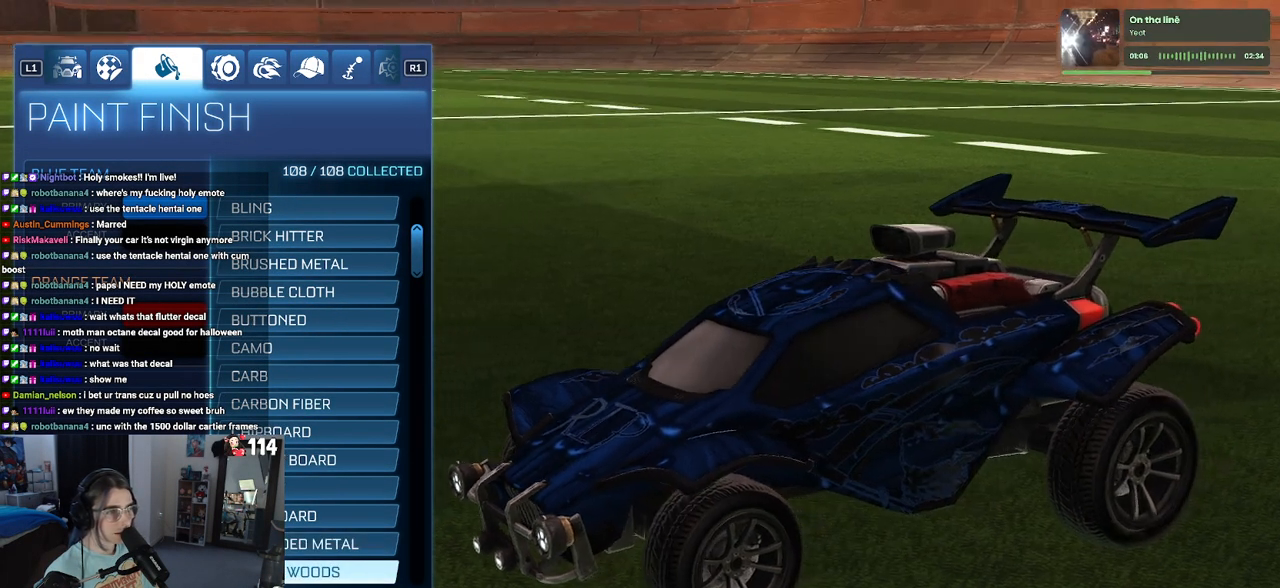
{"buttons": [], "left_stick": "center", "right_stick": "center", "events": [[100, "right_stick", "center"], [350, "DPAD_UP", "down"], [433, "DPAD_UP", "up"]]}
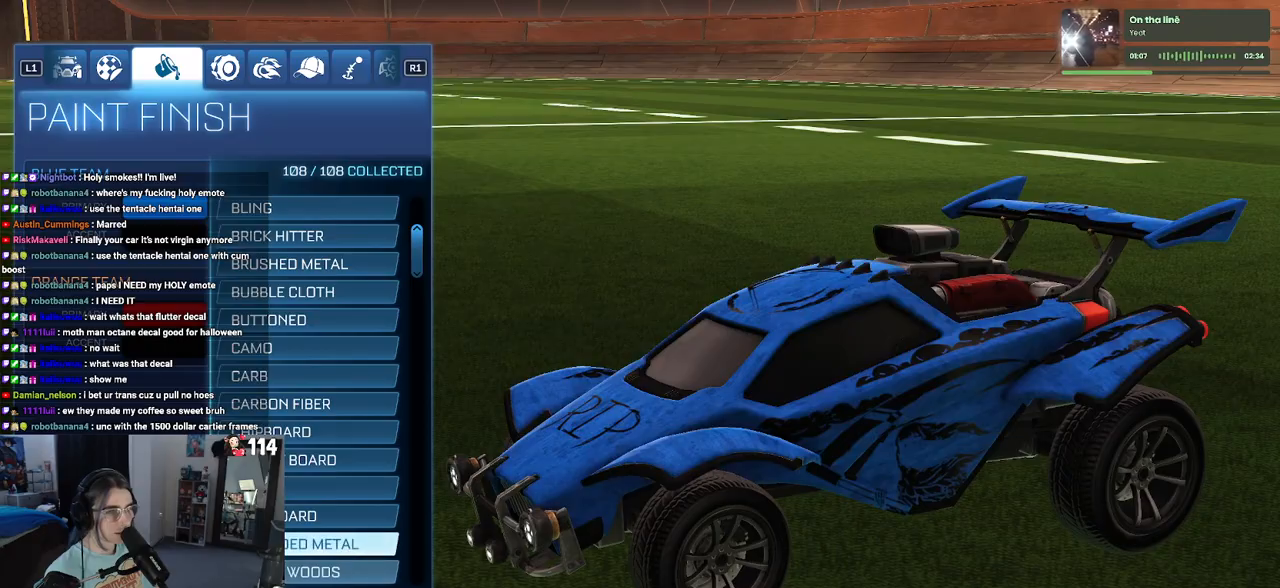
{"buttons": [], "left_stick": "center", "right_stick": "center", "events": [[267, "DPAD_DOWN", "down"], [350, "DPAD_DOWN", "up"]]}
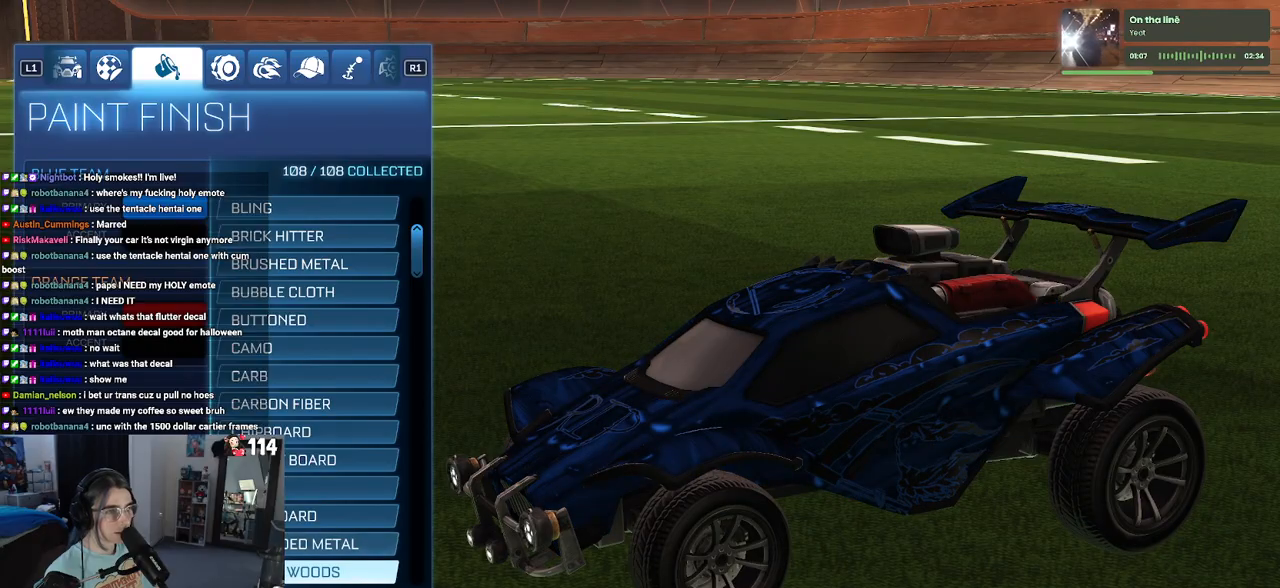
{"buttons": [], "left_stick": "center", "right_stick": "center", "events": [[167, "right_stick", "left"], [500, "right_stick", "center"]]}
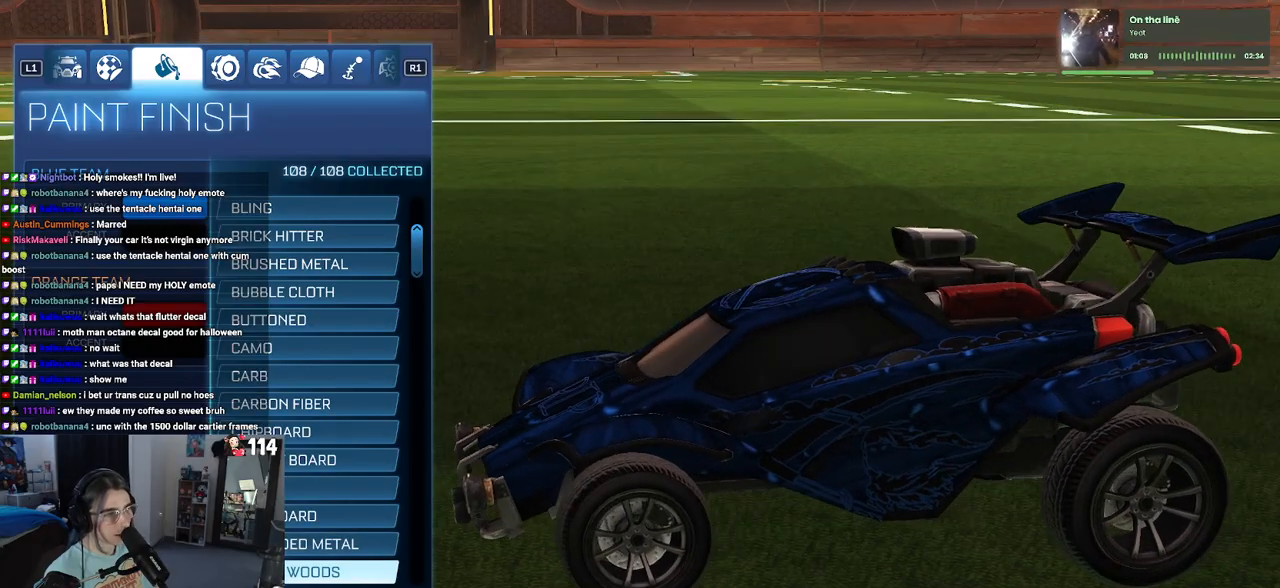
{"buttons": [], "left_stick": "center", "right_stick": "right", "events": [[17, "right_stick", "down-right"], [200, "right_stick", "right"]]}
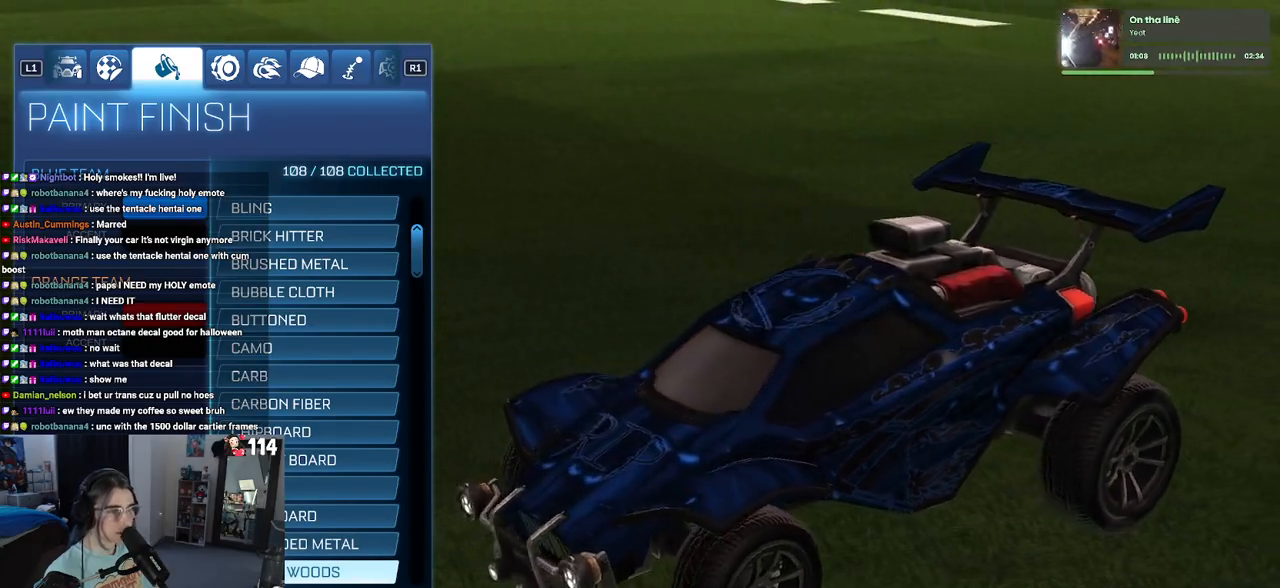
{"buttons": ["DPAD_DOWN"], "left_stick": "center", "right_stick": "right", "events": [[433, "DPAD_DOWN", "down"]]}
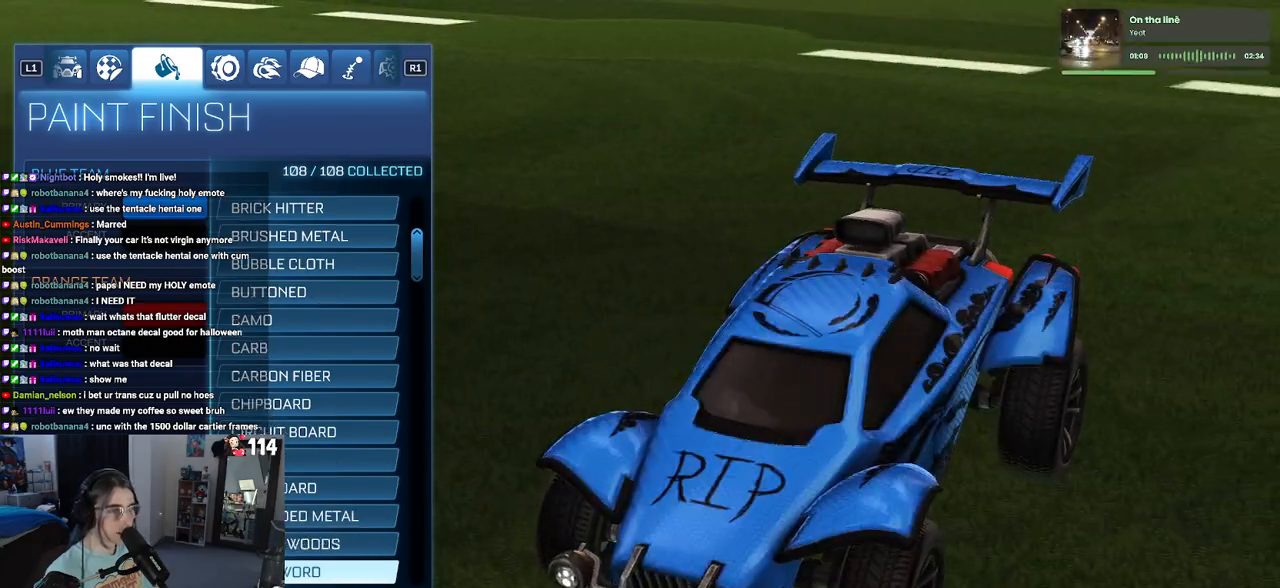
{"buttons": [], "left_stick": "center", "right_stick": "center", "events": [[33, "right_stick", "center"], [67, "DPAD_DOWN", "up"], [350, "DPAD_DOWN", "down"], [450, "DPAD_DOWN", "up"]]}
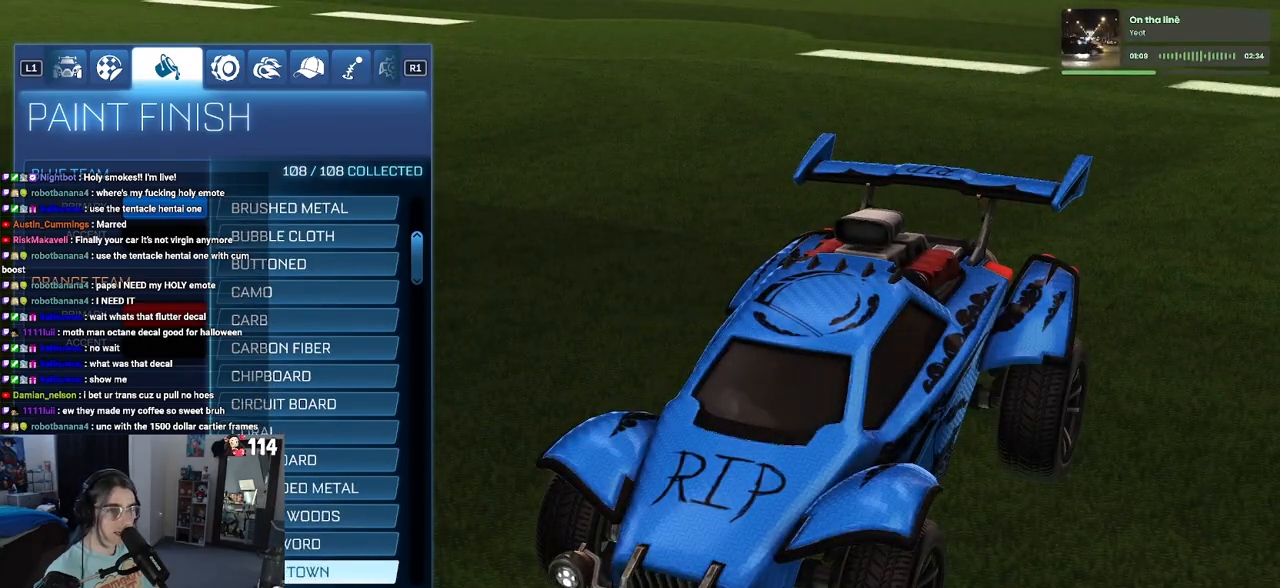
{"buttons": [], "left_stick": "center", "right_stick": "center", "events": [[100, "DPAD_DOWN", "down"], [200, "DPAD_DOWN", "up"]]}
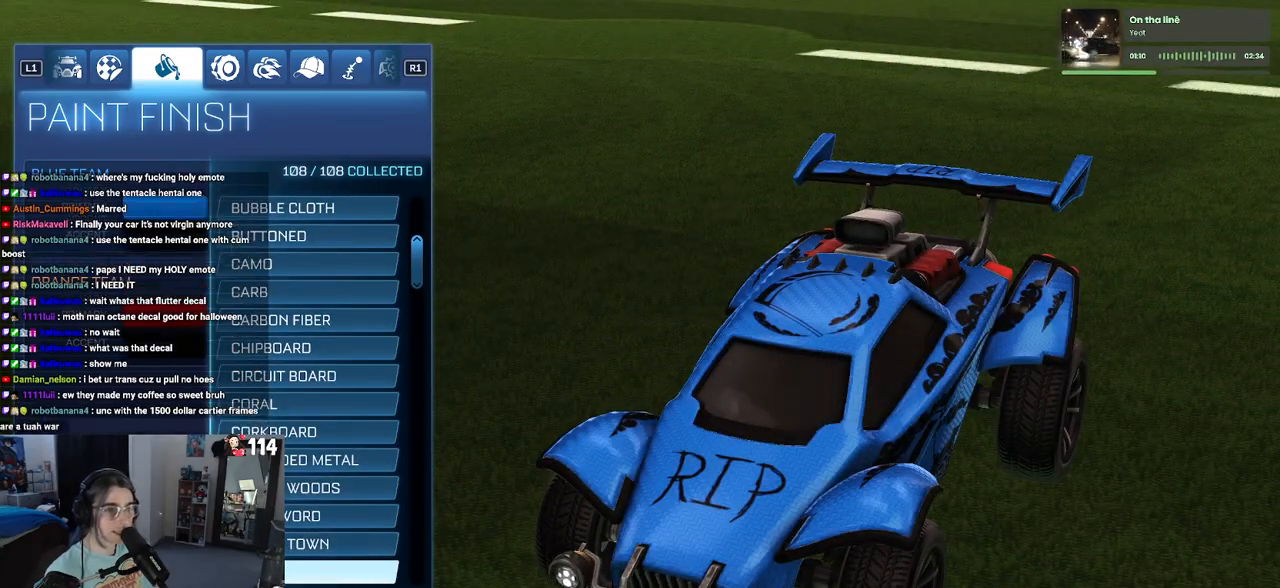
{"buttons": [], "left_stick": "center", "right_stick": "center", "events": [[267, "DPAD_UP", "down"], [350, "DPAD_UP", "up"]]}
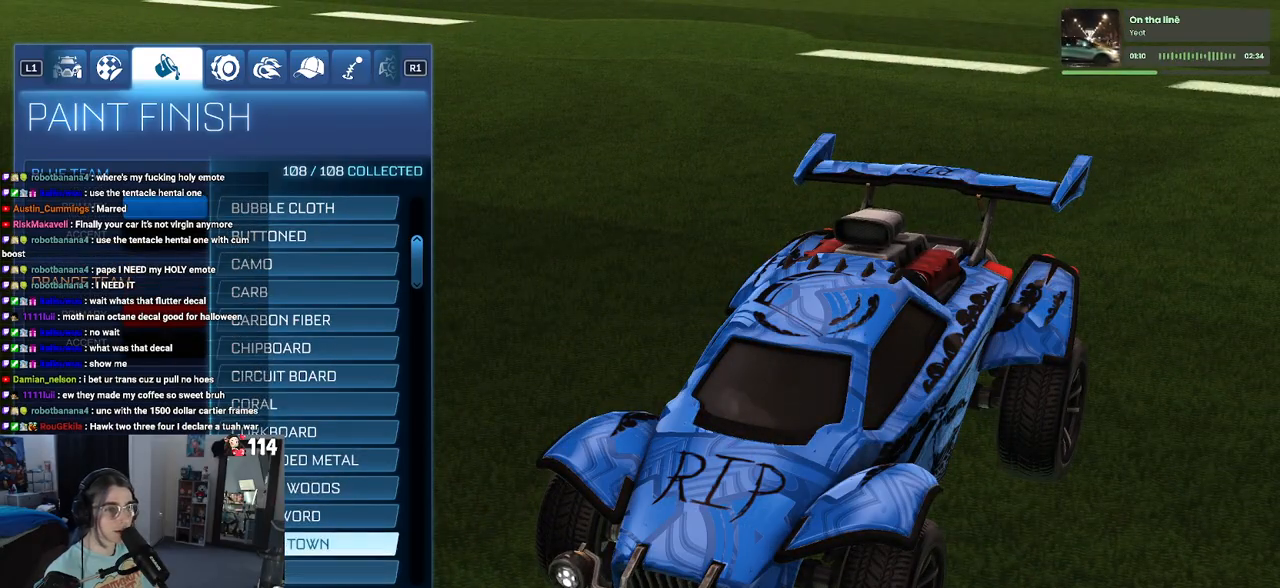
{"buttons": [], "left_stick": "center", "right_stick": "center", "events": [[200, "DPAD_DOWN", "down"], [317, "DPAD_DOWN", "up"], [383, "DPAD_DOWN", "down"], [467, "DPAD_DOWN", "up"]]}
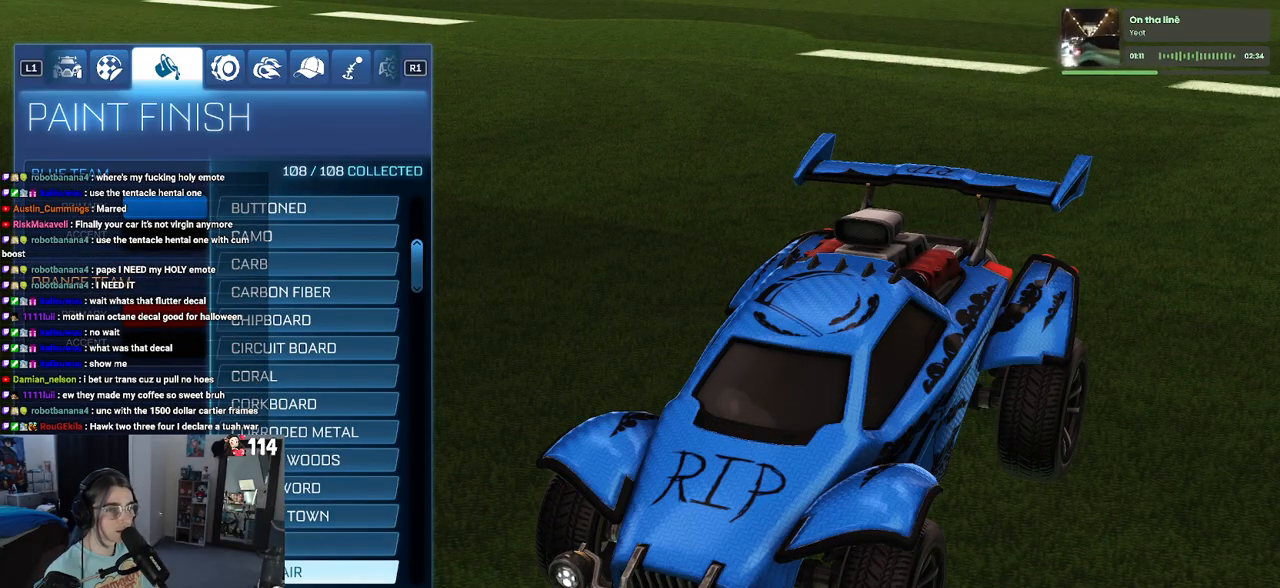
{"buttons": [], "left_stick": "center", "right_stick": "center", "events": [[100, "DPAD_DOWN", "down"], [183, "DPAD_DOWN", "up"]]}
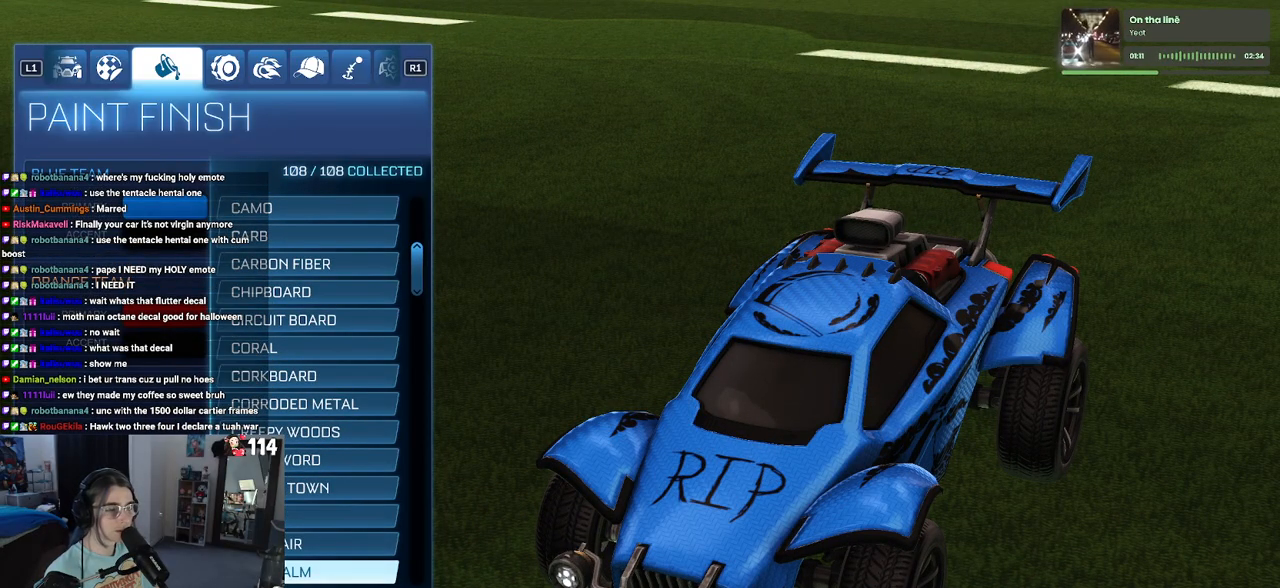
{"buttons": [], "left_stick": "center", "right_stick": "left", "events": [[33, "DPAD_DOWN", "down"], [150, "DPAD_DOWN", "up"], [267, "DPAD_DOWN", "down"], [383, "DPAD_DOWN", "up"], [483, "right_stick", "left"]]}
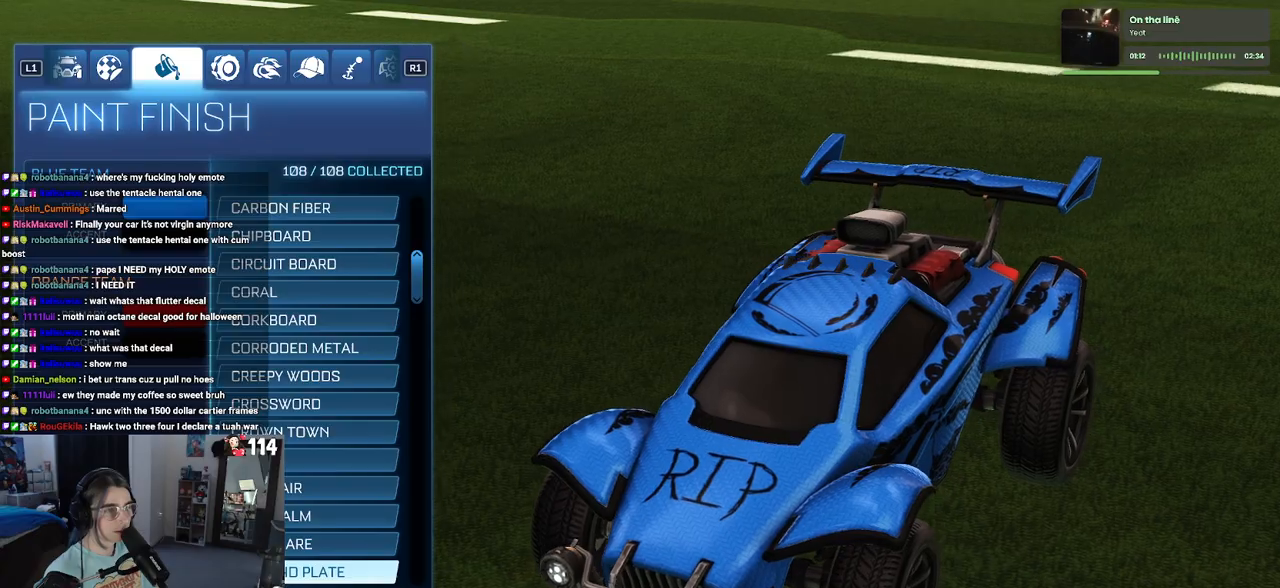
{"buttons": [], "left_stick": "center", "right_stick": "center", "events": [[217, "right_stick", "center"]]}
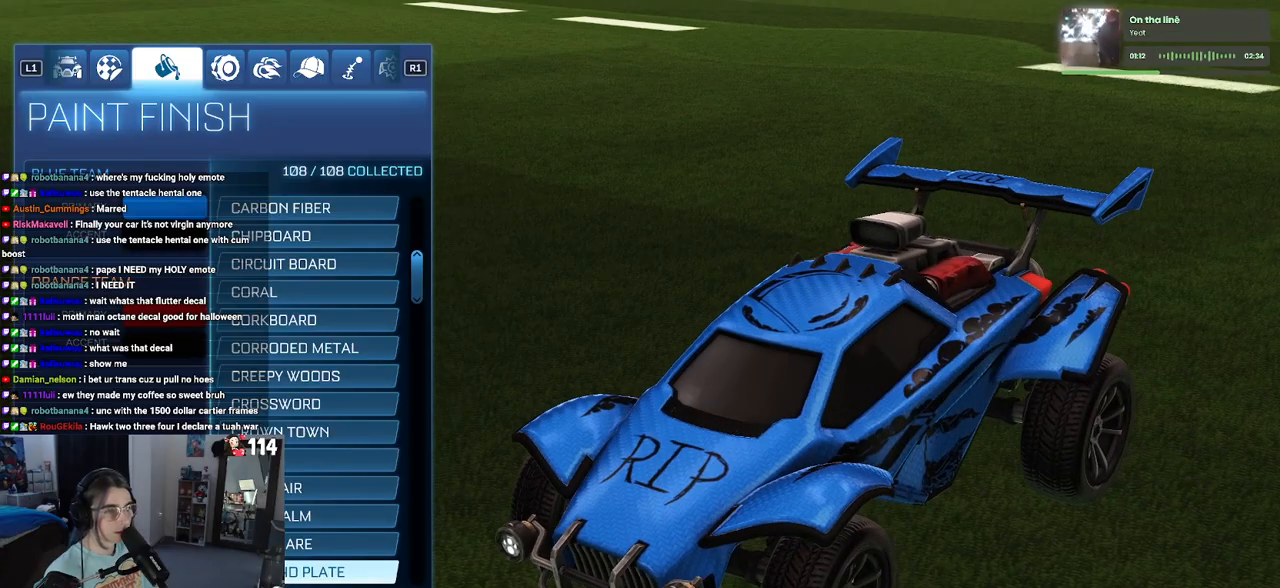
{"buttons": [], "left_stick": "center", "right_stick": "center", "events": [[233, "DPAD_UP", "down"], [250, "DPAD_UP", "up"]]}
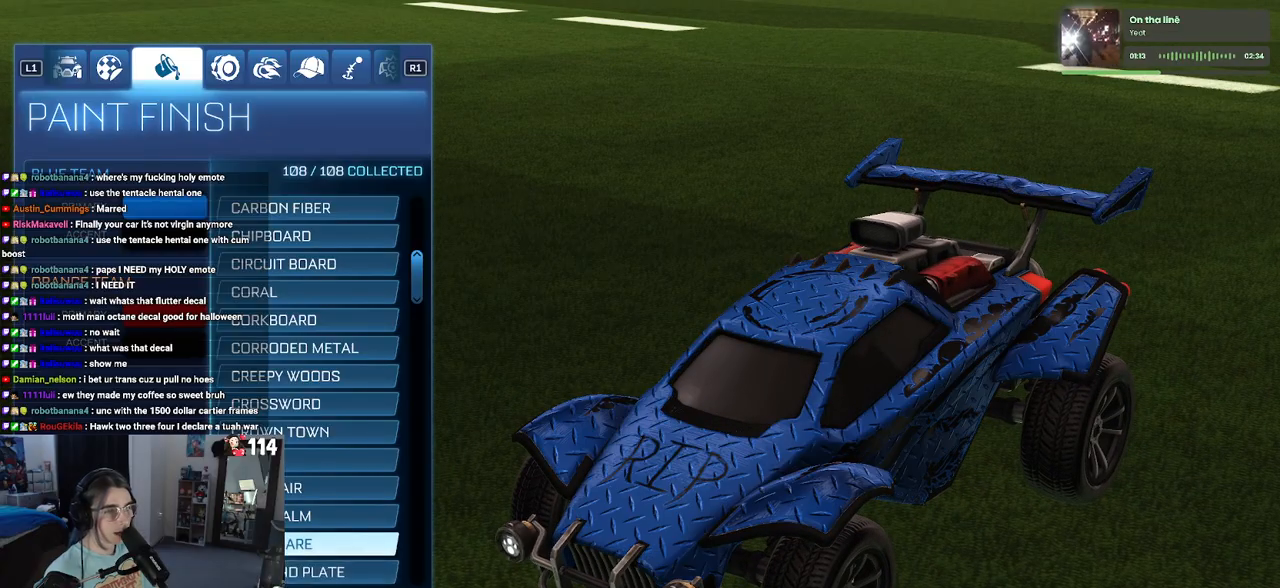
{"buttons": [], "left_stick": "center", "right_stick": "center", "events": [[17, "DPAD_DOWN", "down"], [100, "DPAD_DOWN", "up"]]}